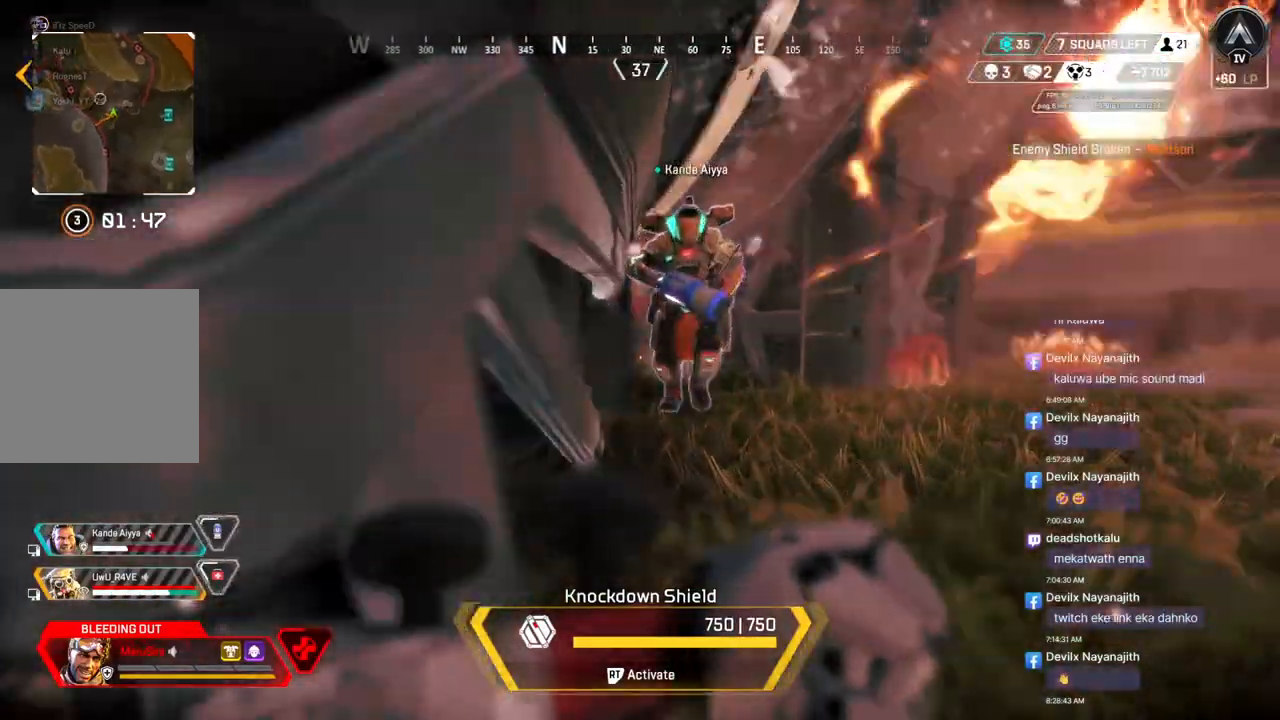
Gameplay with a controller (Xbox layout); each line is a JSON object with the inputs held at the frame after it. "events" lists button and stick changes between this image and that frame as [ms after this image, input, new state], when the widget could be followed in between. Not read: HOME L3.
{"buttons": [], "left_stick": "up", "right_stick": "center", "events": []}
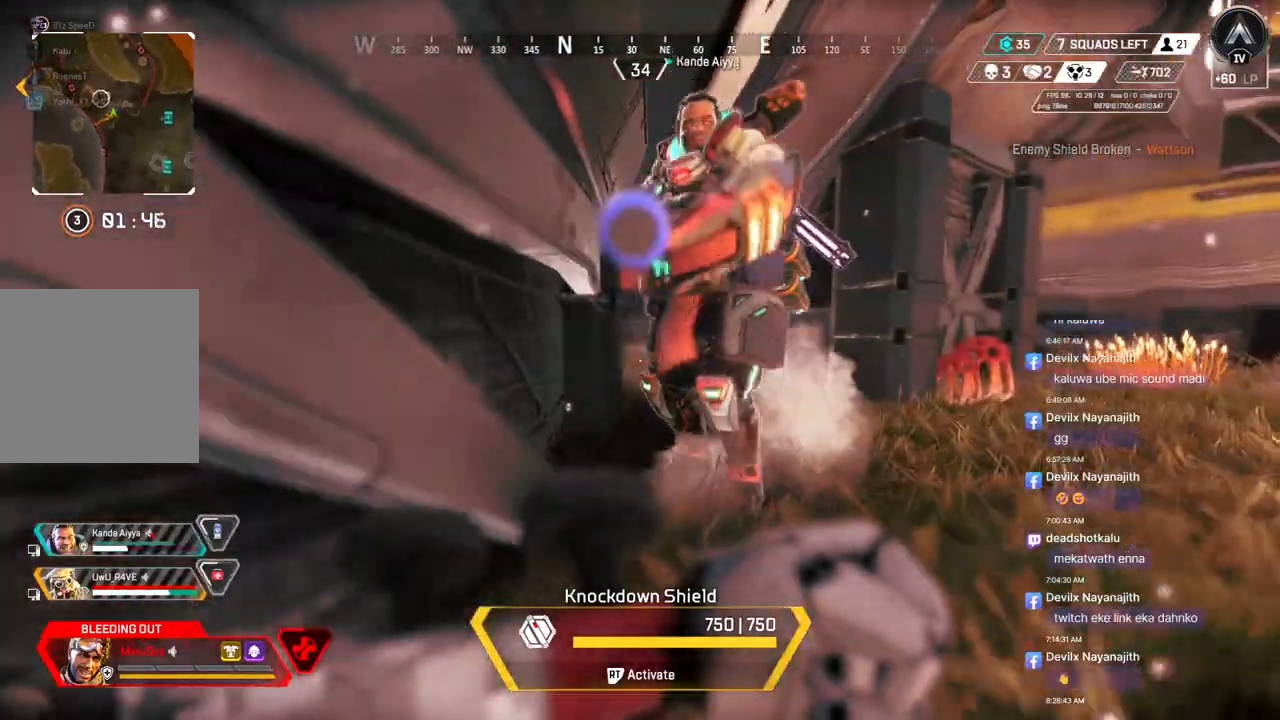
{"buttons": [], "left_stick": "up", "right_stick": "center", "events": []}
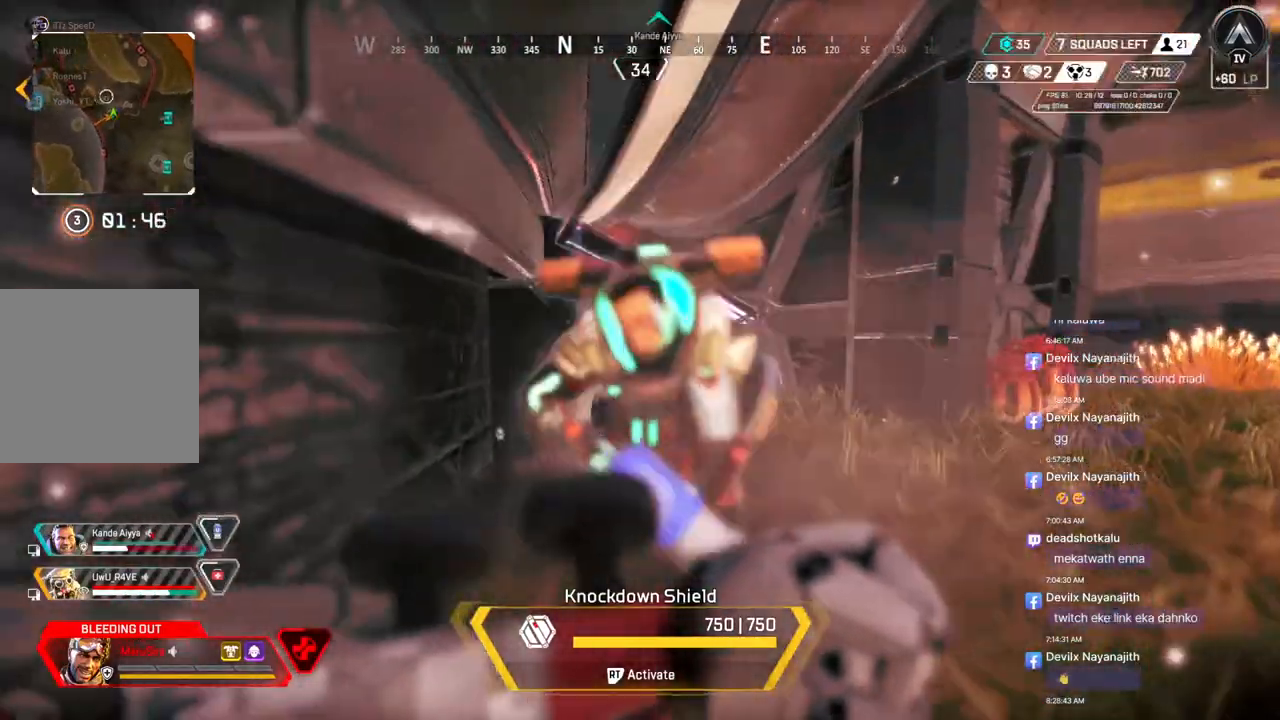
{"buttons": [], "left_stick": "up", "right_stick": "center", "events": []}
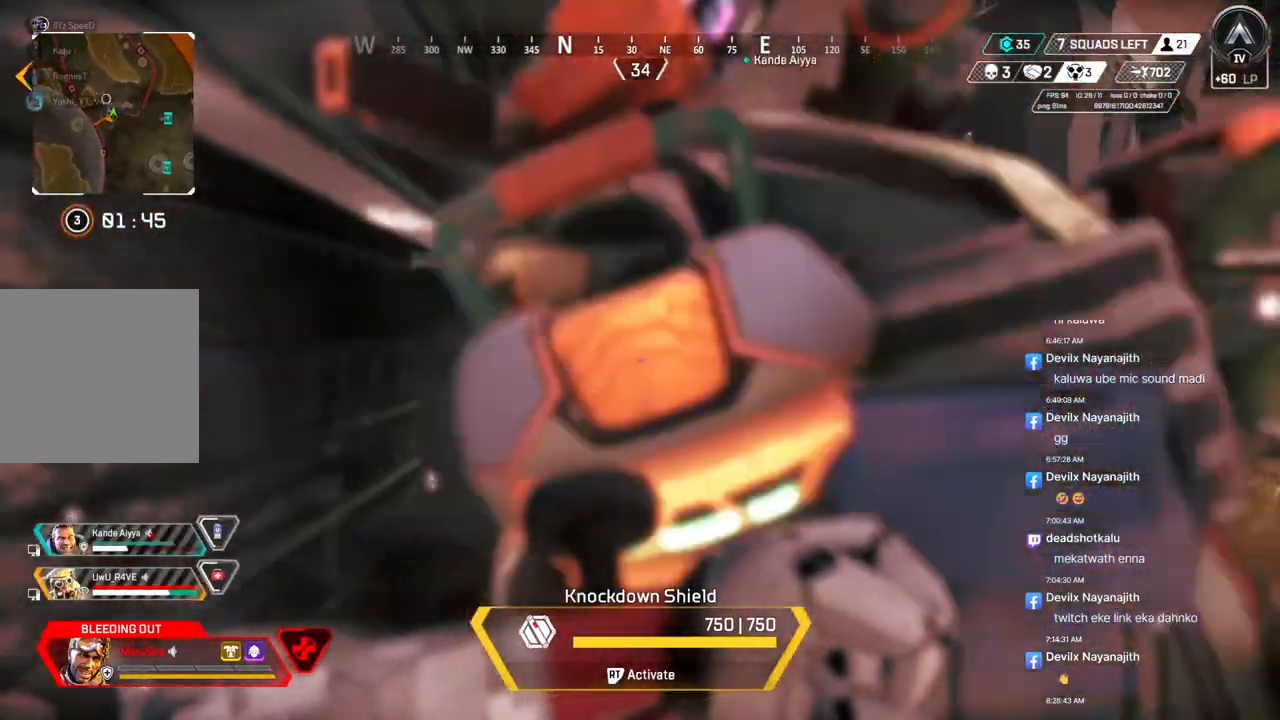
{"buttons": ["R2"], "left_stick": "up", "right_stick": "center", "events": [[200, "left_stick", "up-left"], [300, "R2", "down"], [300, "left_stick", "up"]]}
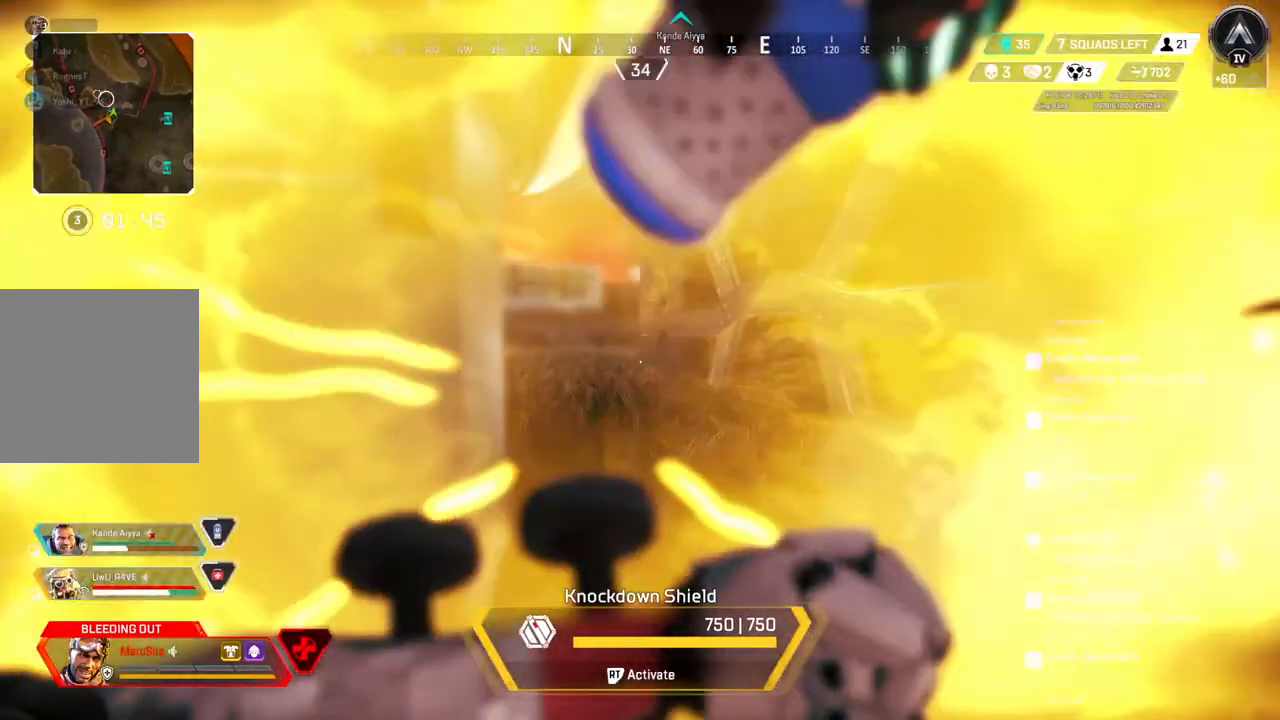
{"buttons": ["R2"], "left_stick": "up", "right_stick": "center", "events": [[333, "right_stick", "up-left"], [500, "right_stick", "center"]]}
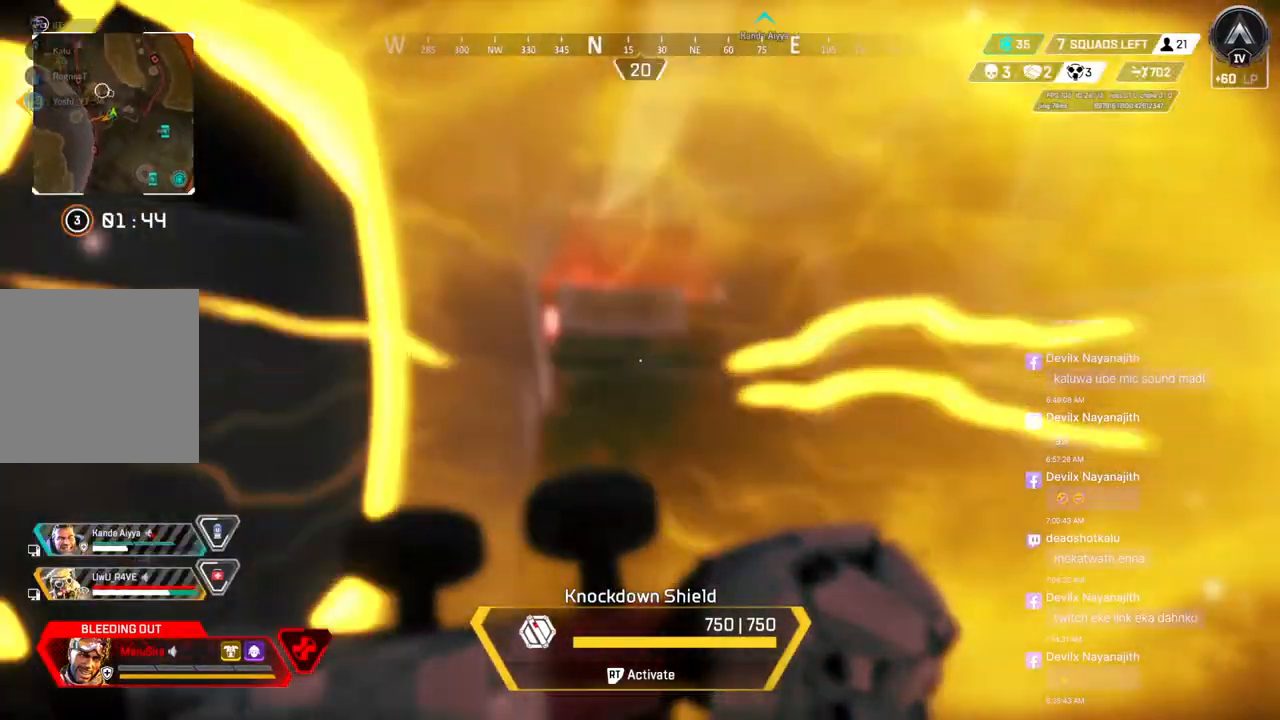
{"buttons": ["R2"], "left_stick": "center", "right_stick": "center", "events": [[467, "left_stick", "center"]]}
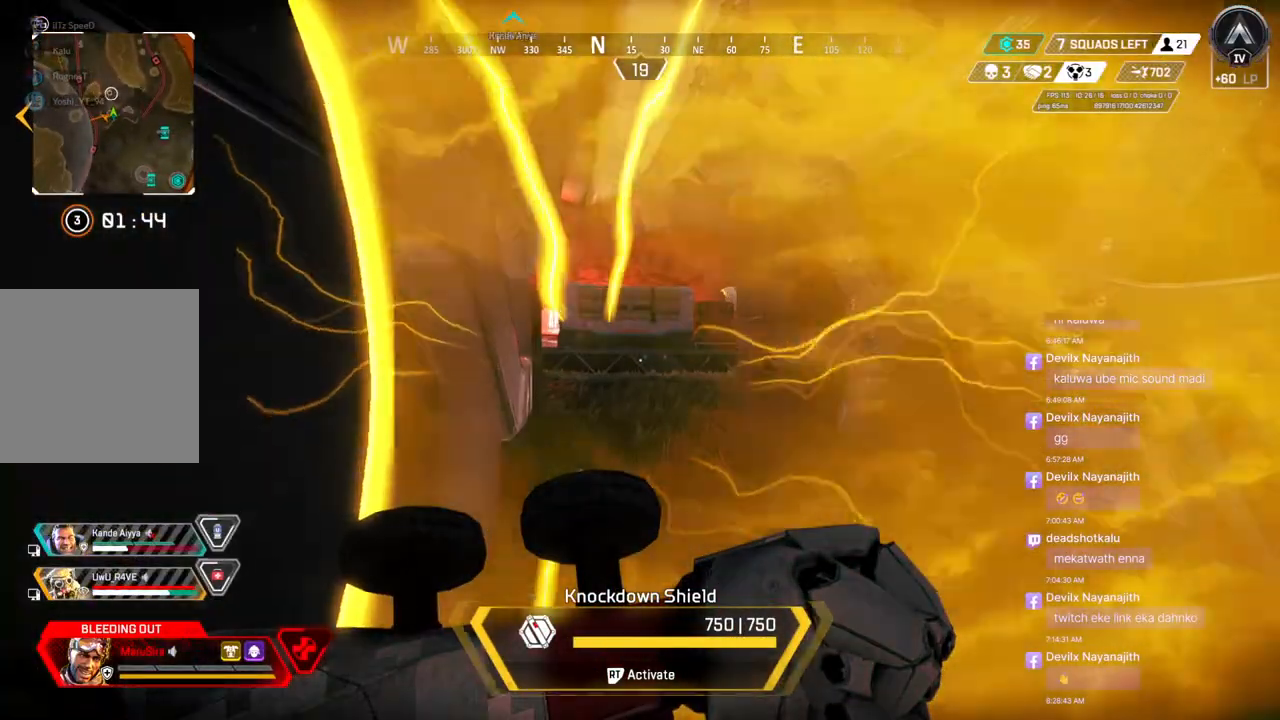
{"buttons": ["R2"], "left_stick": "center", "right_stick": "center", "events": [[133, "right_stick", "right"], [167, "left_stick", "up"], [267, "right_stick", "center"], [333, "left_stick", "center"]]}
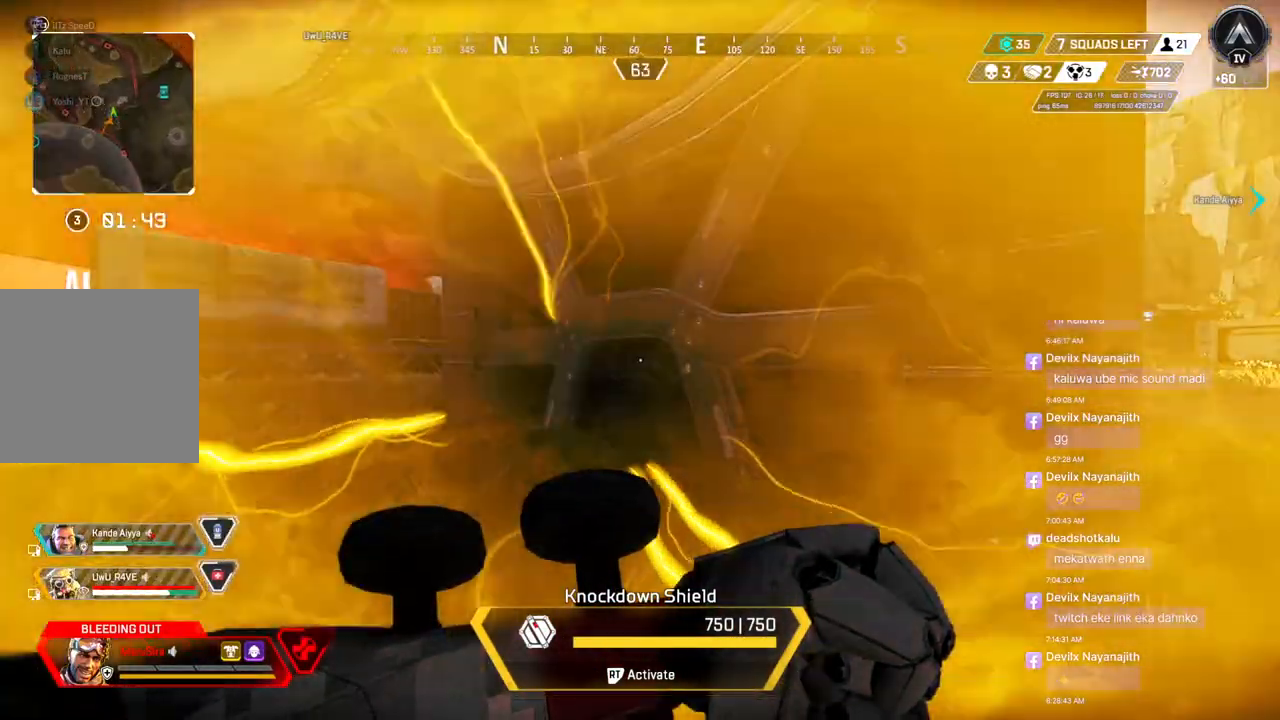
{"buttons": ["R2"], "left_stick": "center", "right_stick": "center", "events": []}
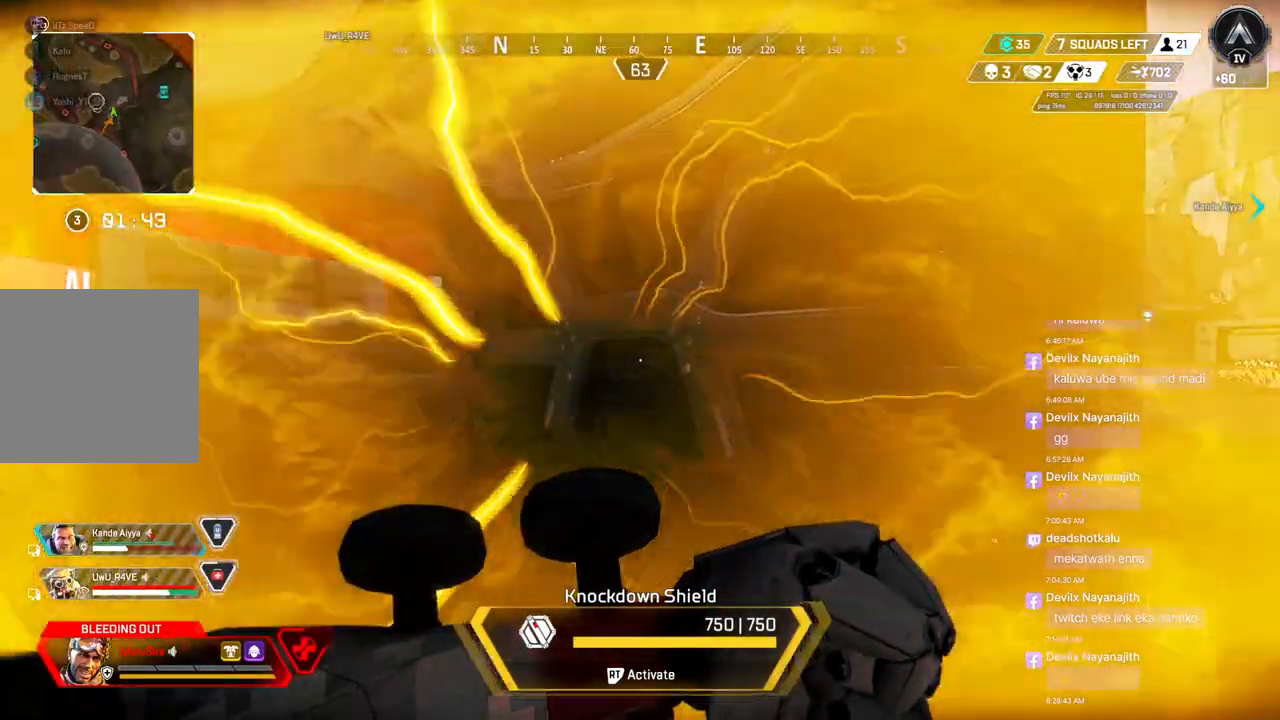
{"buttons": ["R2"], "left_stick": "center", "right_stick": "right", "events": [[300, "right_stick", "right"]]}
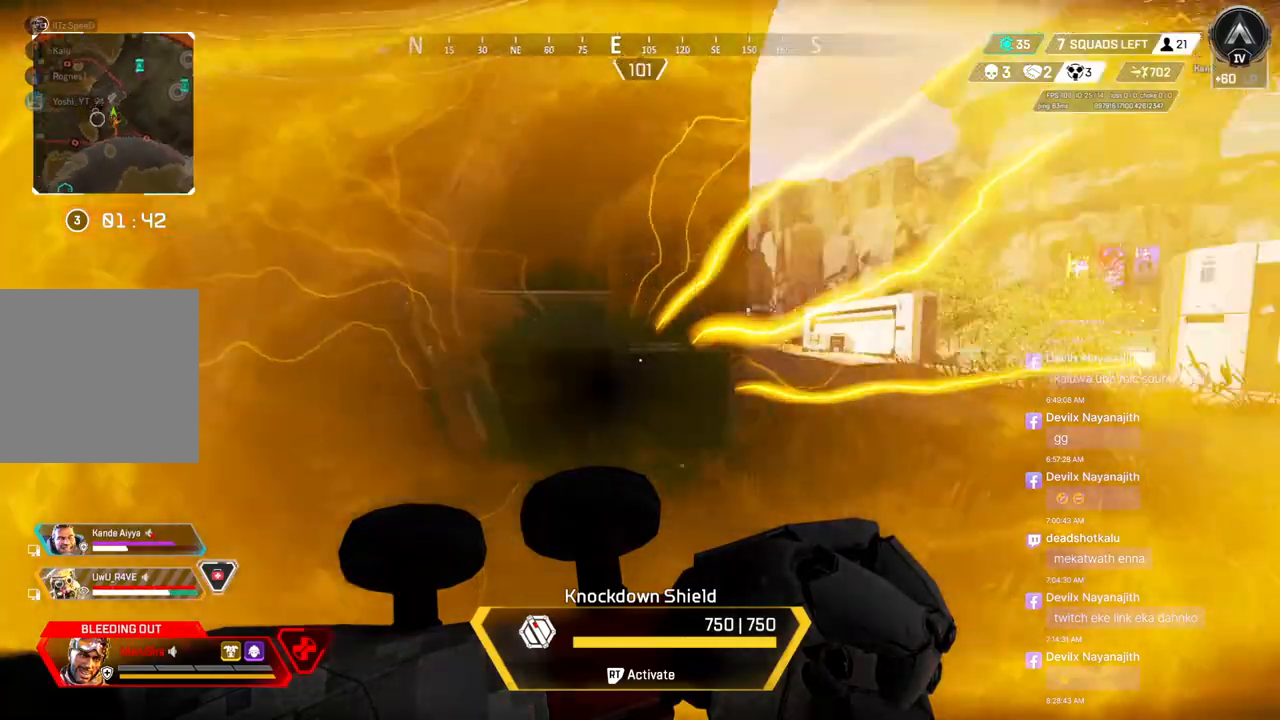
{"buttons": ["R2"], "left_stick": "center", "right_stick": "right", "events": [[100, "right_stick", "center"], [367, "right_stick", "right"]]}
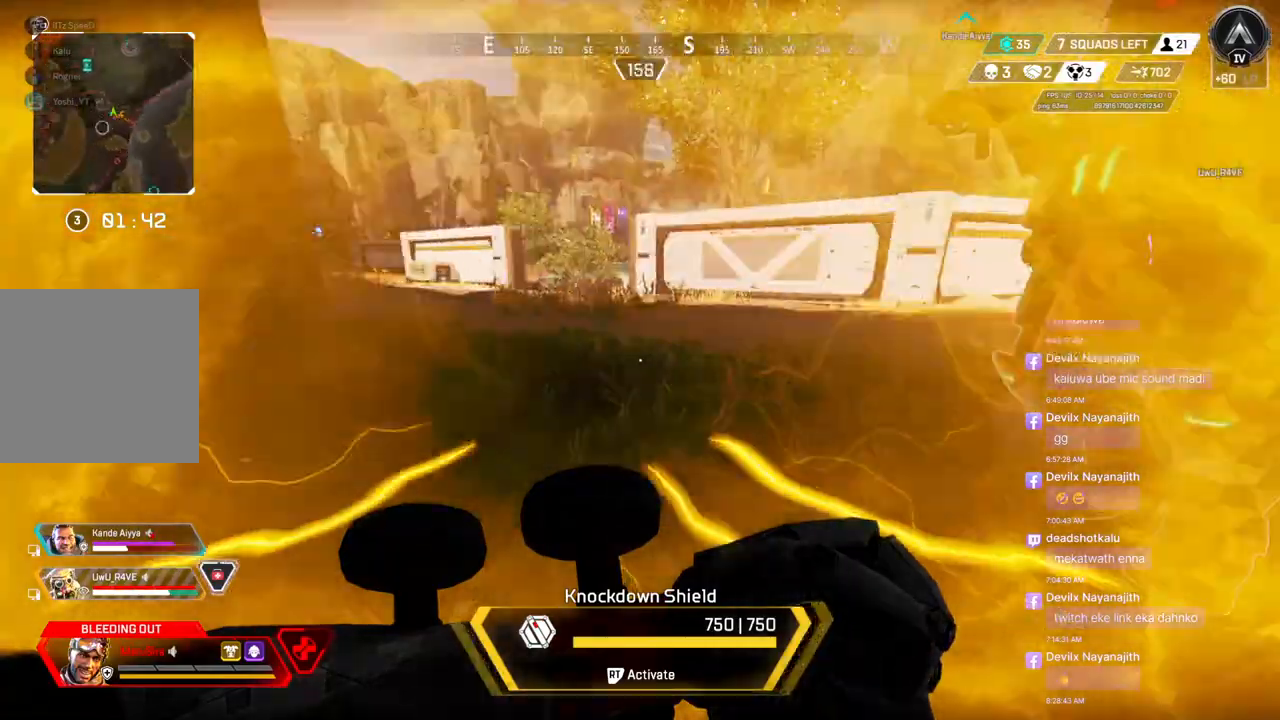
{"buttons": ["R2"], "left_stick": "up", "right_stick": "center", "events": [[33, "right_stick", "center"], [167, "right_stick", "right"], [333, "right_stick", "center"], [500, "left_stick", "up"]]}
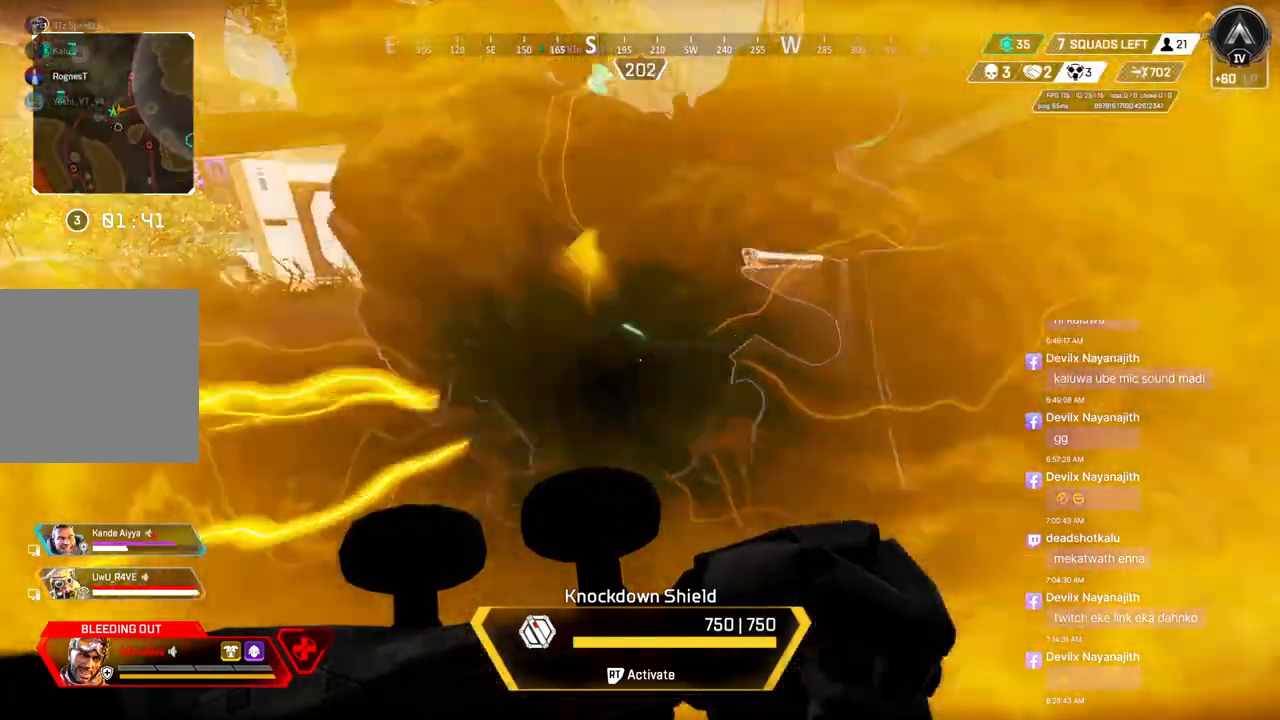
{"buttons": ["R2"], "left_stick": "up-right", "right_stick": "left", "events": [[200, "right_stick", "left"], [233, "left_stick", "center"], [300, "right_stick", "center"], [400, "left_stick", "up"], [467, "left_stick", "up-right"], [467, "right_stick", "left"]]}
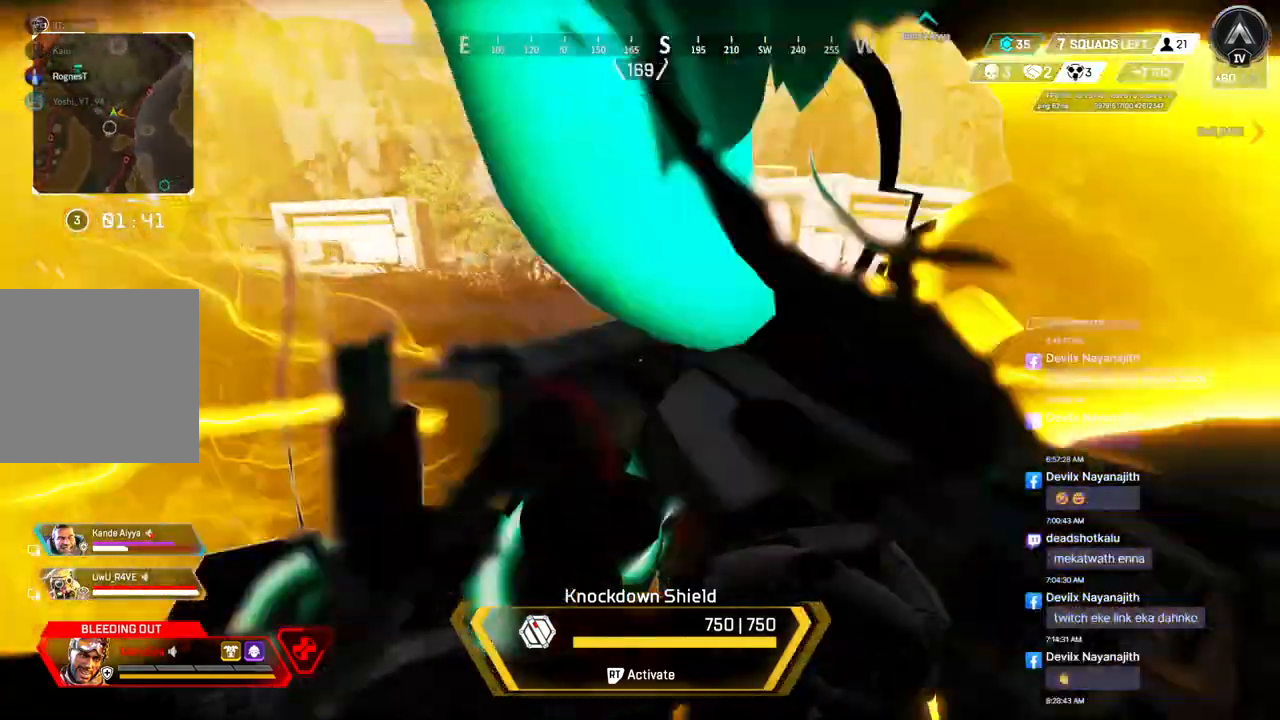
{"buttons": ["R2"], "left_stick": "up-right", "right_stick": "left", "events": [[133, "right_stick", "center"], [300, "right_stick", "left"]]}
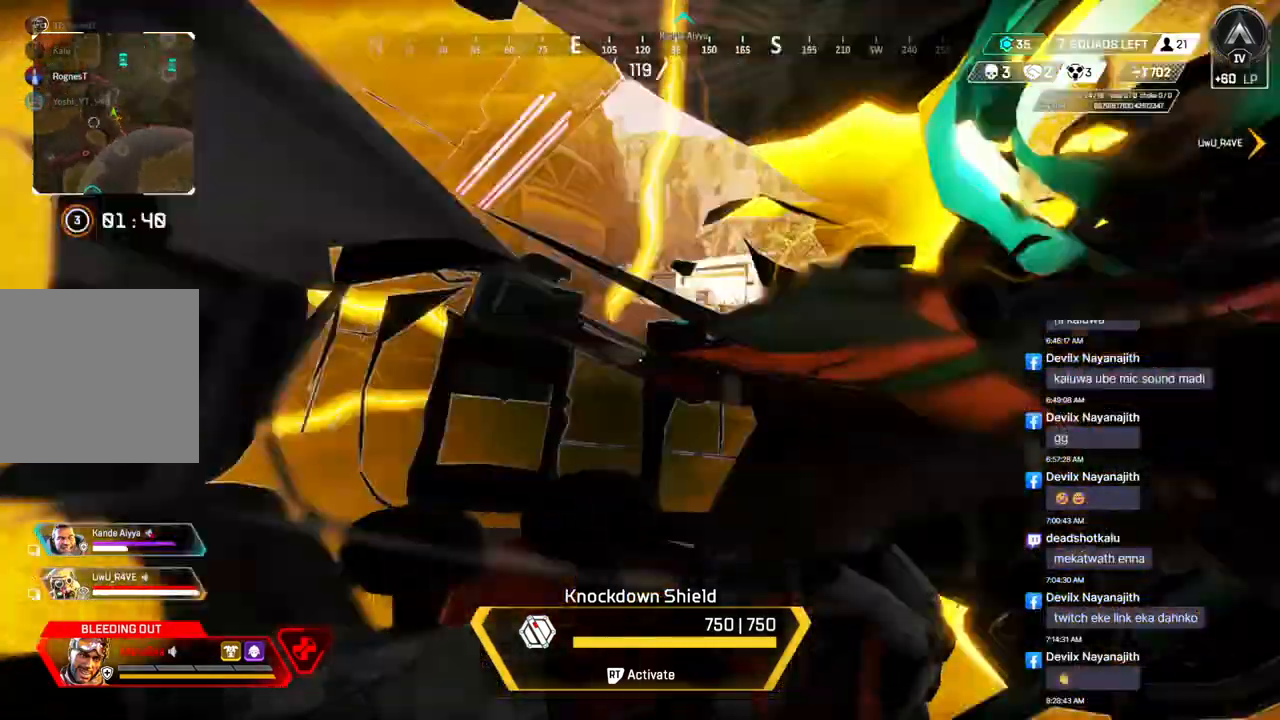
{"buttons": ["R2"], "left_stick": "center", "right_stick": "center", "events": [[100, "right_stick", "center"], [400, "left_stick", "right"], [400, "right_stick", "right"], [500, "left_stick", "center"], [500, "right_stick", "center"]]}
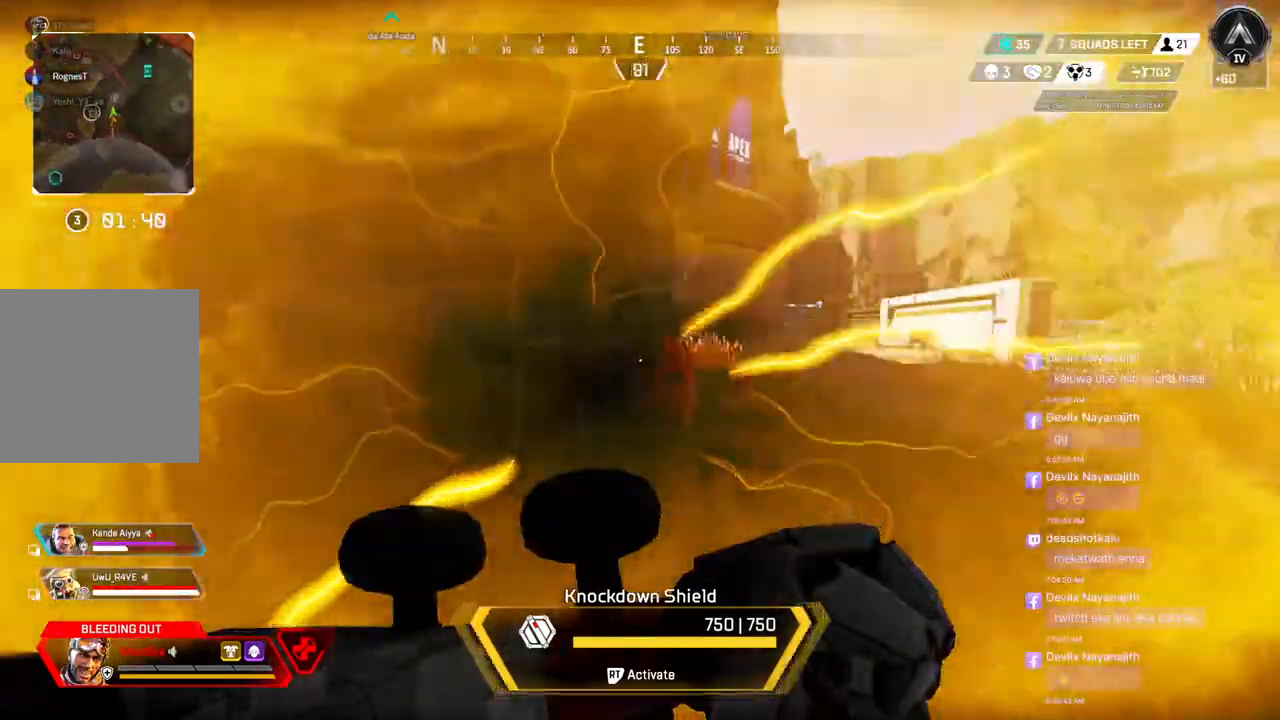
{"buttons": ["R2"], "left_stick": "down", "right_stick": "center", "events": [[333, "left_stick", "down"]]}
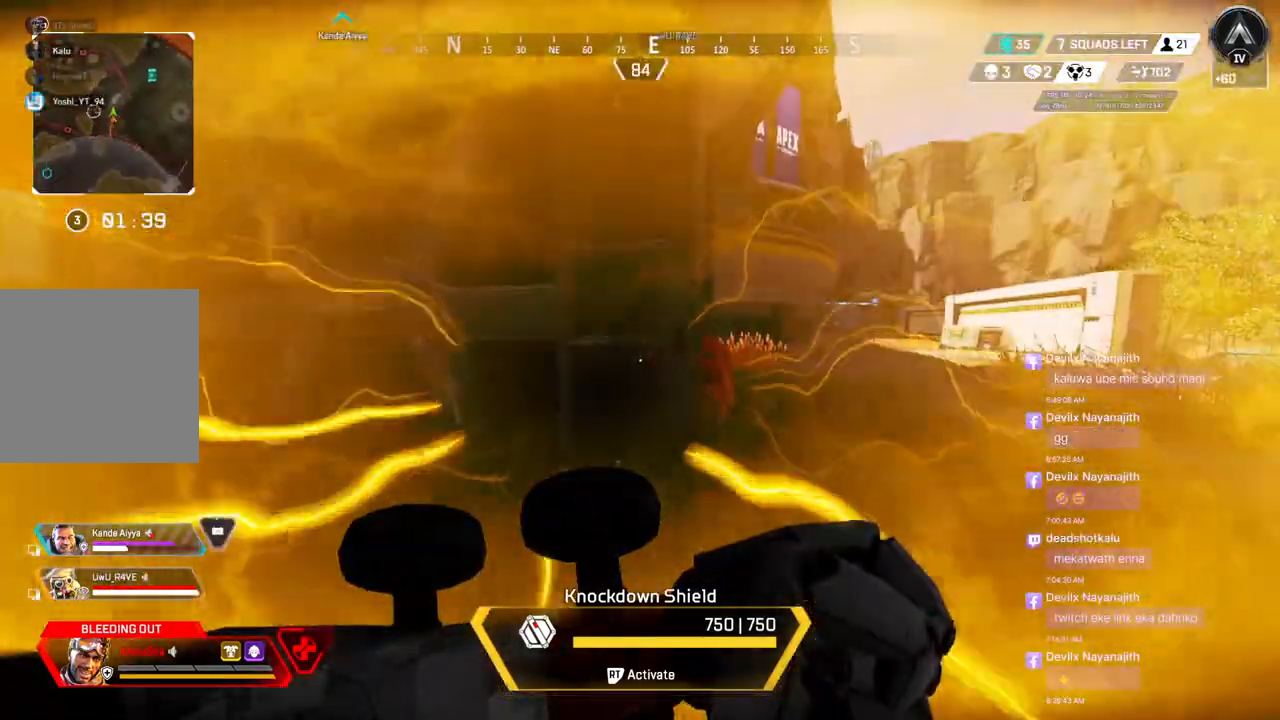
{"buttons": ["R2"], "left_stick": "center", "right_stick": "center", "events": [[67, "left_stick", "right"], [167, "left_stick", "center"], [233, "right_stick", "left"], [433, "right_stick", "center"]]}
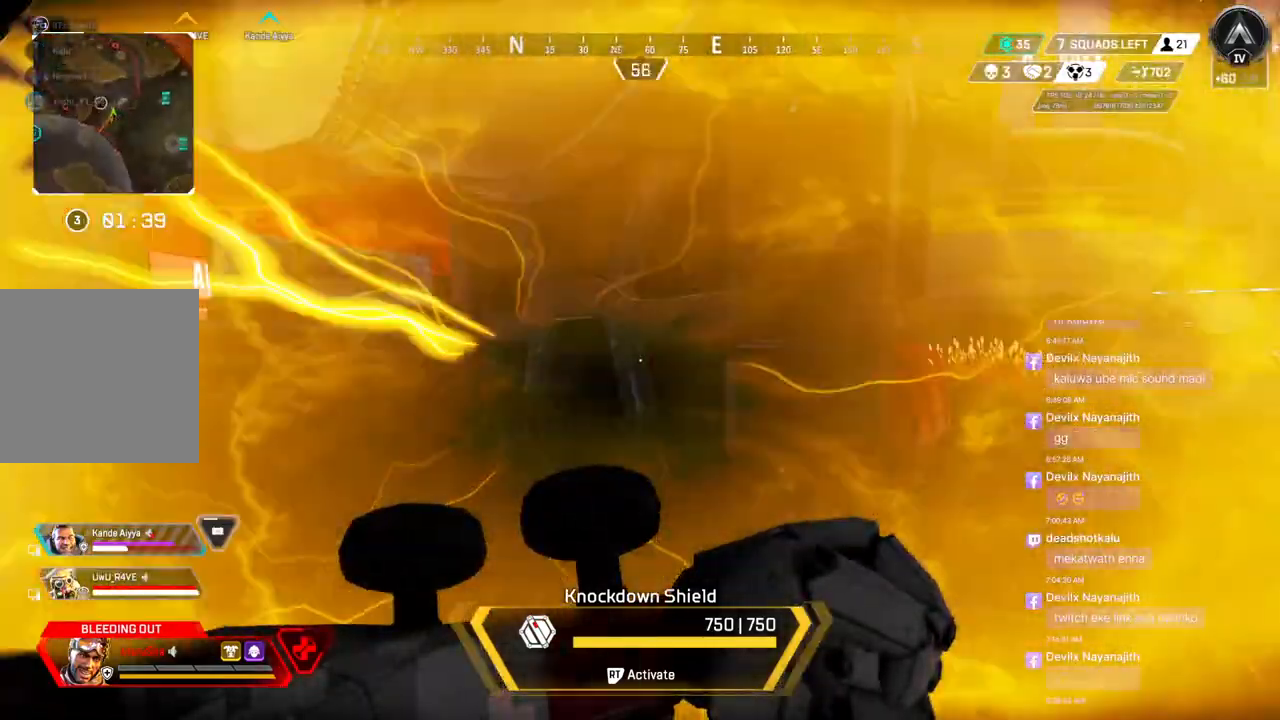
{"buttons": ["R2"], "left_stick": "center", "right_stick": "center", "events": []}
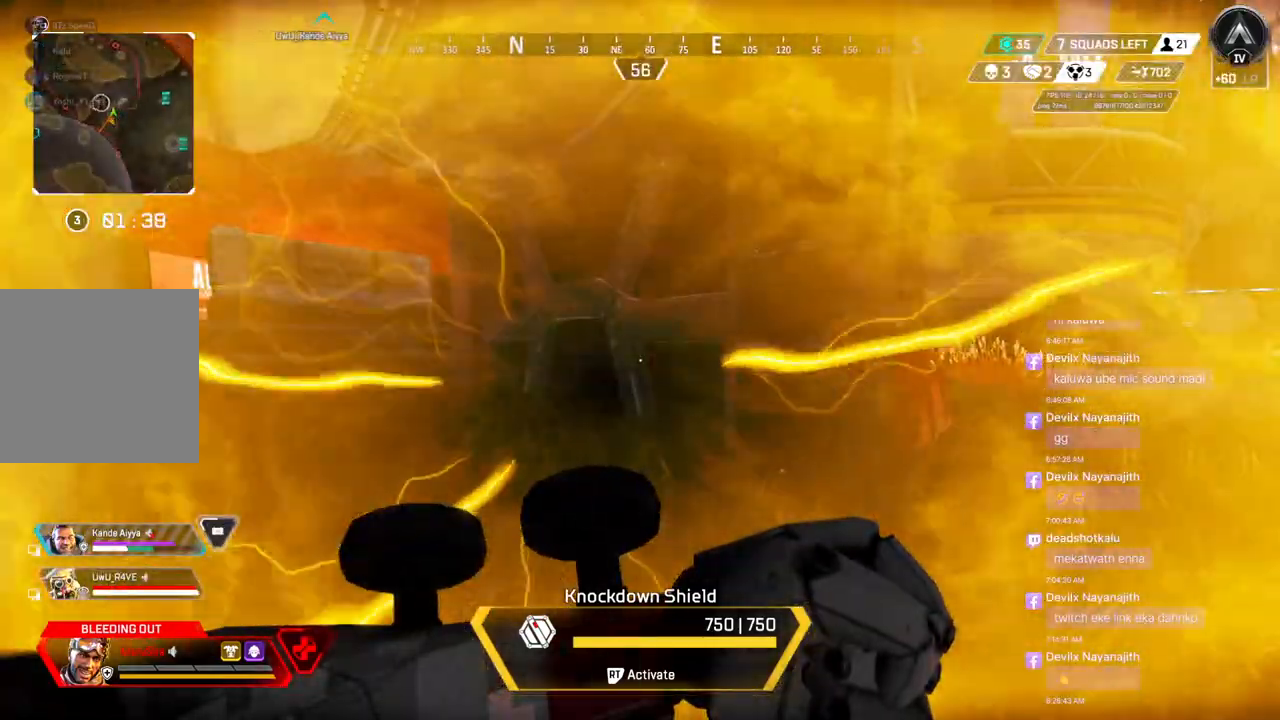
{"buttons": ["R2"], "left_stick": "center", "right_stick": "up-right", "events": [[500, "right_stick", "up-right"]]}
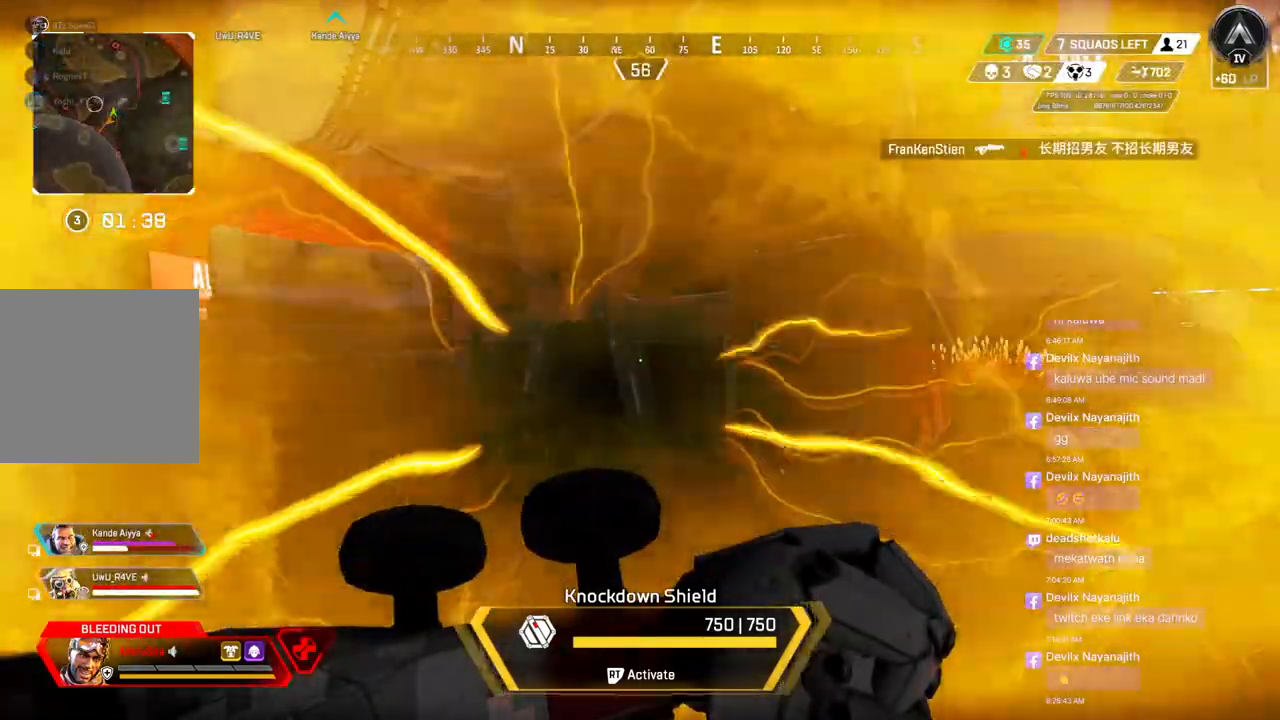
{"buttons": ["R2"], "left_stick": "center", "right_stick": "center", "events": [[67, "right_stick", "right"], [200, "right_stick", "center"]]}
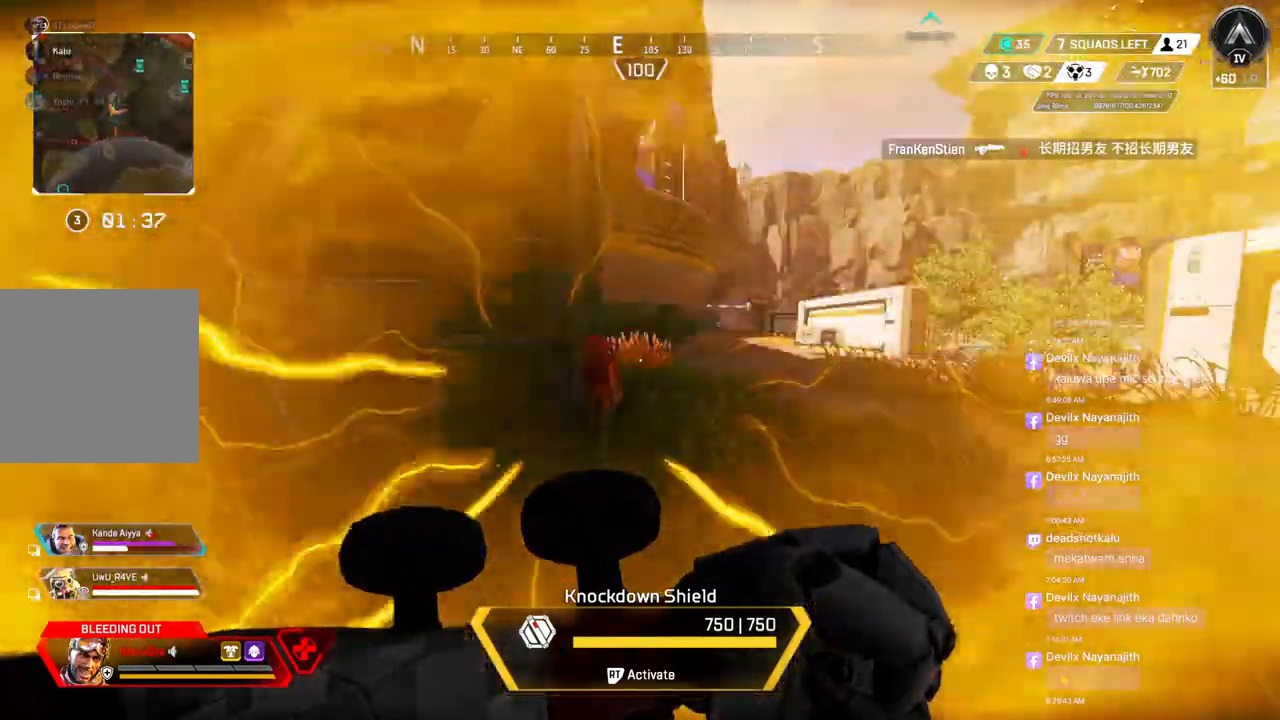
{"buttons": ["R2"], "left_stick": "center", "right_stick": "right", "events": [[67, "right_stick", "left"], [267, "right_stick", "center"], [500, "right_stick", "right"]]}
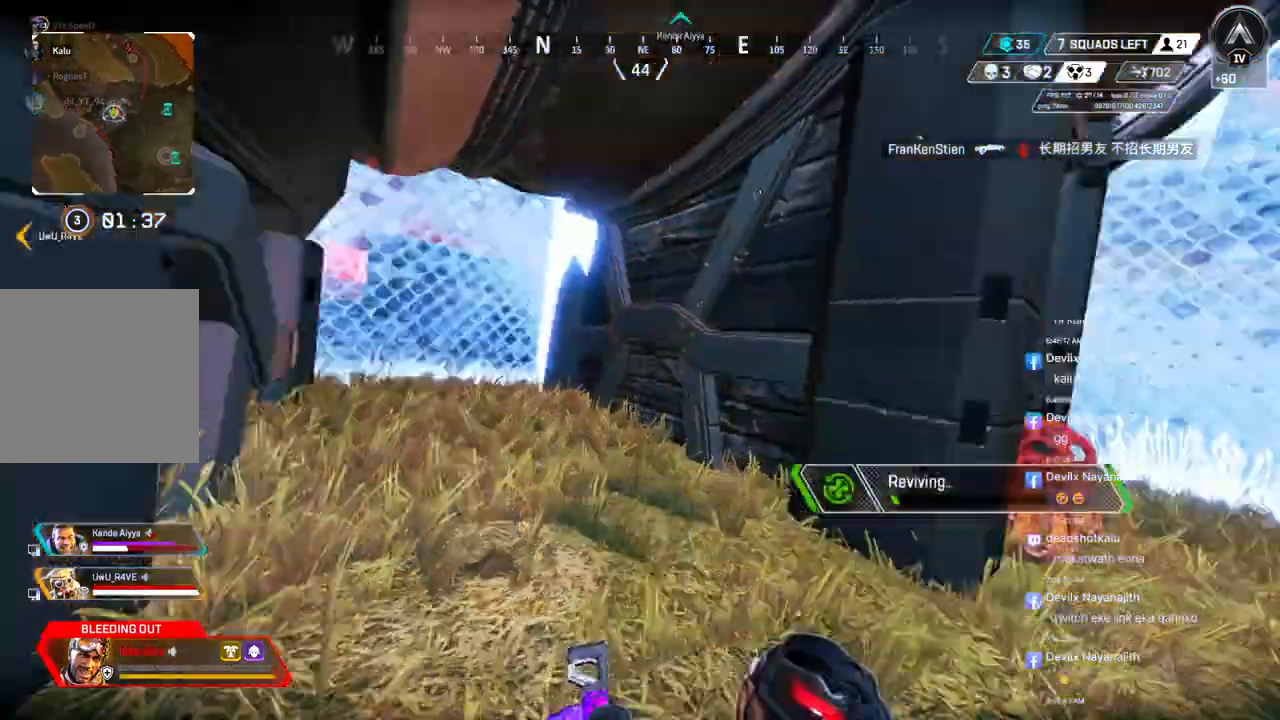
{"buttons": [], "left_stick": "up", "right_stick": "center", "events": [[133, "right_stick", "center"], [300, "R2", "up"], [400, "left_stick", "up"]]}
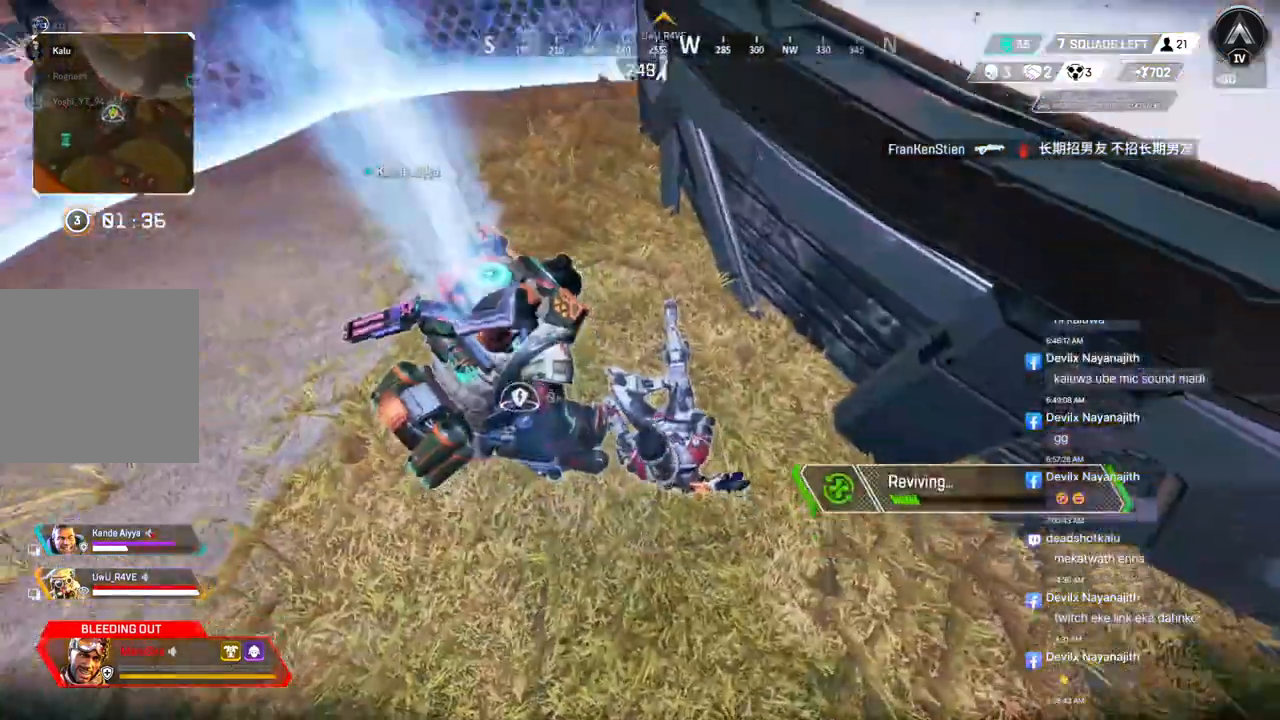
{"buttons": [], "left_stick": "center", "right_stick": "center", "events": [[67, "left_stick", "center"], [200, "right_stick", "up"], [433, "right_stick", "center"]]}
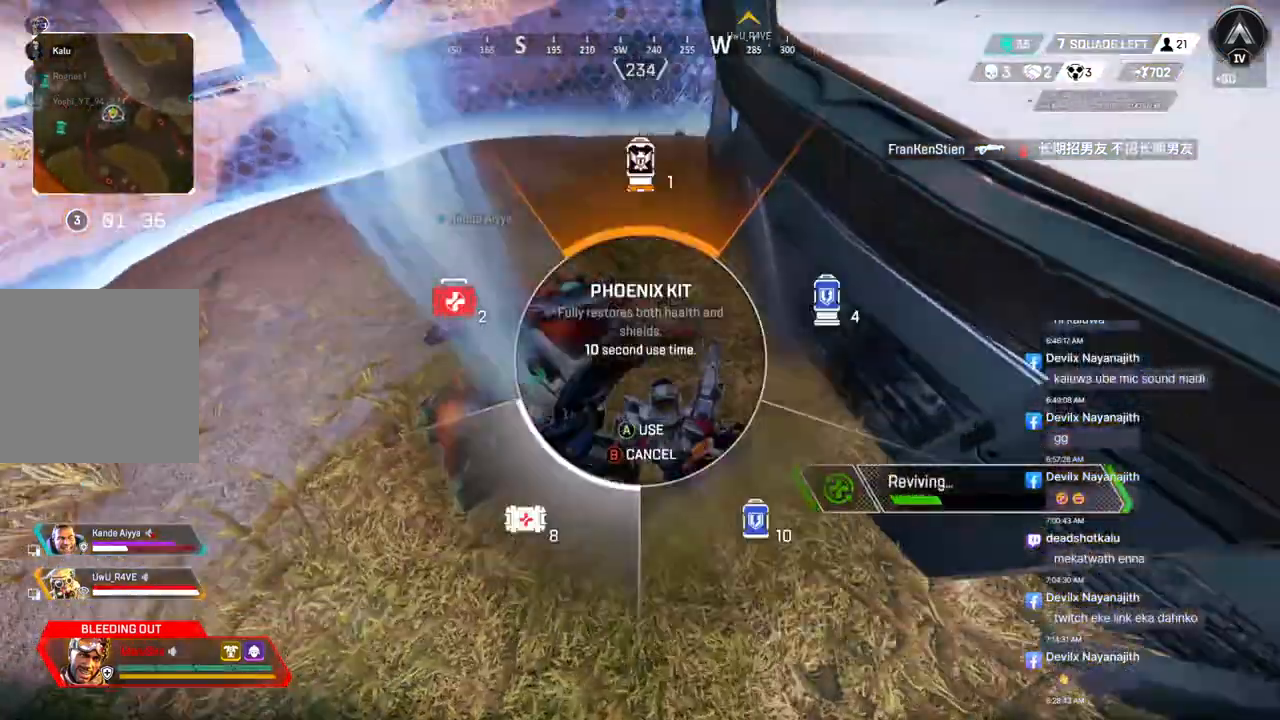
{"buttons": [], "left_stick": "up", "right_stick": "center", "events": [[67, "right_stick", "up"], [167, "left_stick", "up"], [200, "right_stick", "center"]]}
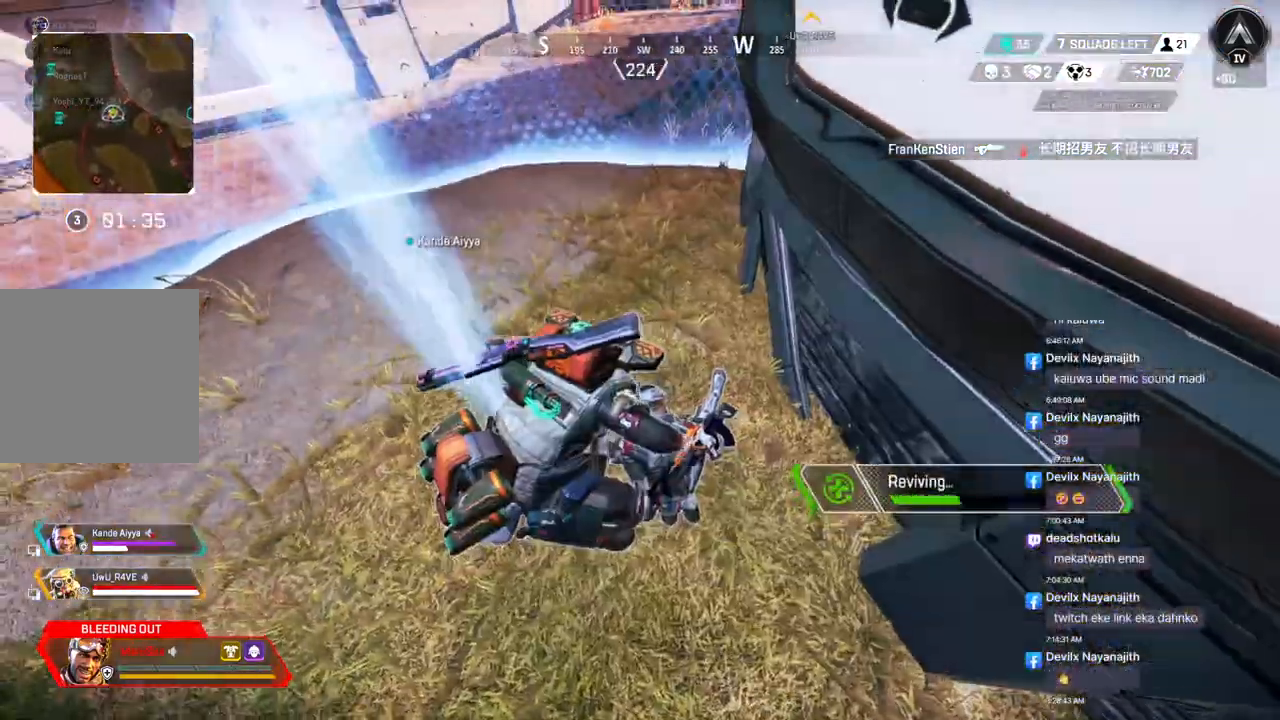
{"buttons": [], "left_stick": "up", "right_stick": "center", "events": [[33, "left_stick", "center"], [133, "left_stick", "up"], [200, "left_stick", "center"], [467, "left_stick", "up"]]}
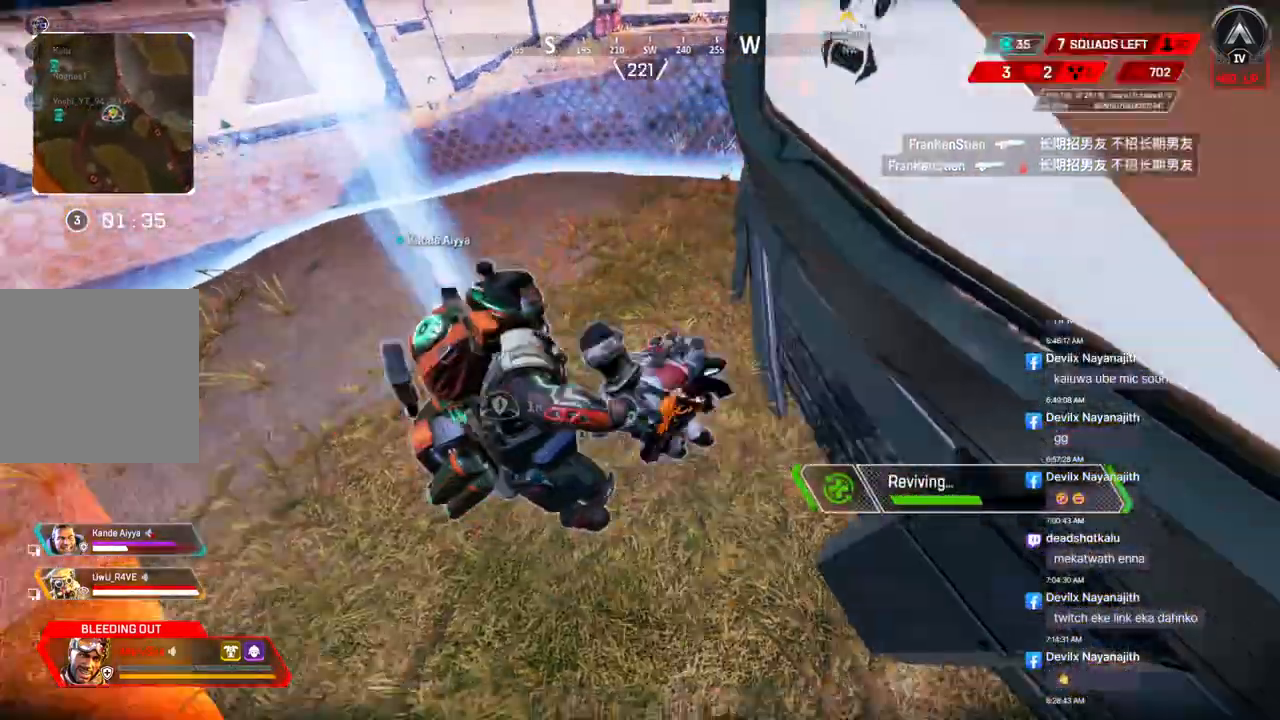
{"buttons": [], "left_stick": "center", "right_stick": "center", "events": [[33, "left_stick", "center"], [100, "left_stick", "up"], [167, "left_stick", "center"], [433, "right_stick", "left"], [500, "right_stick", "center"]]}
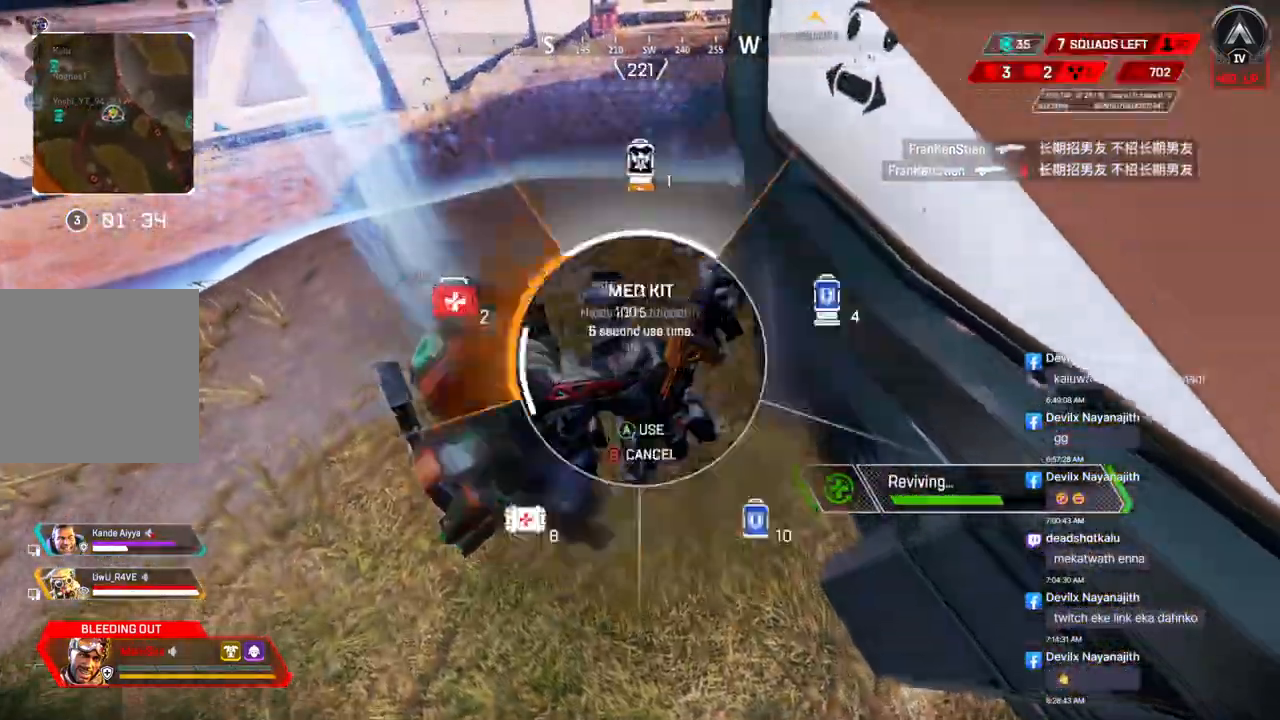
{"buttons": [], "left_stick": "center", "right_stick": "center", "events": [[300, "right_stick", "up-left"], [433, "right_stick", "center"]]}
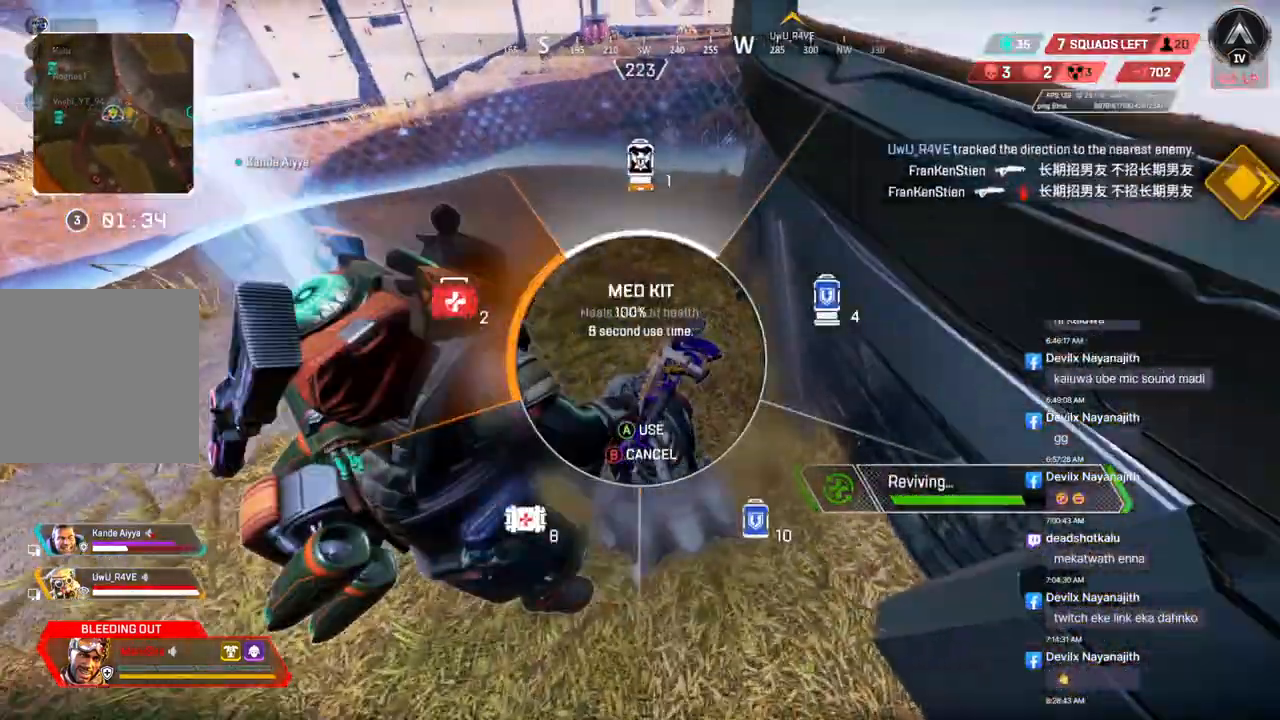
{"buttons": [], "left_stick": "up", "right_stick": "center", "events": [[100, "left_stick", "up"]]}
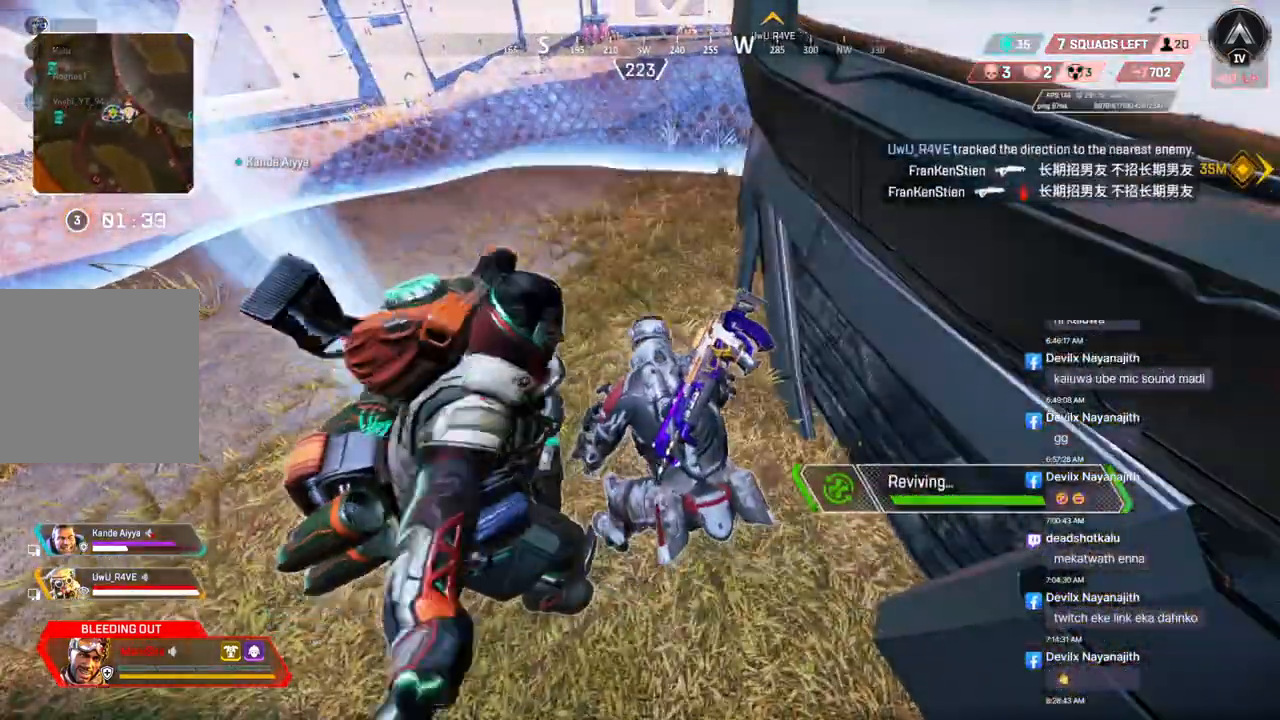
{"buttons": [], "left_stick": "up", "right_stick": "center", "events": []}
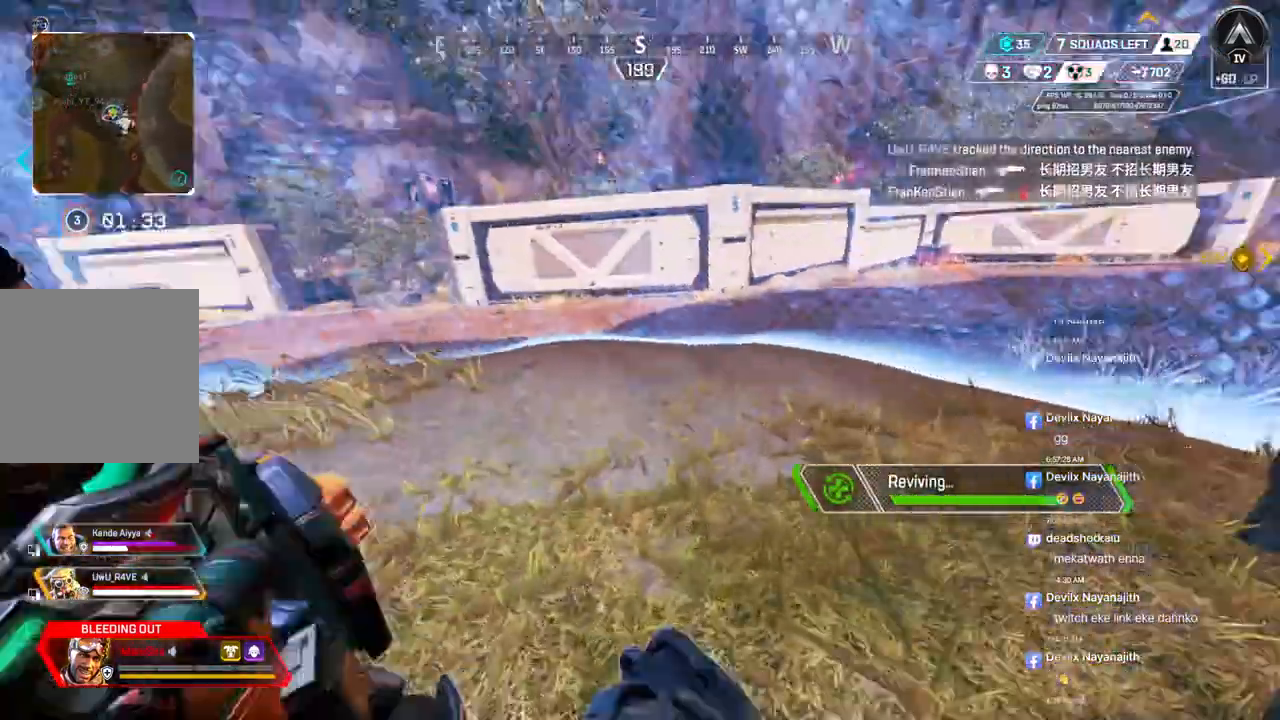
{"buttons": [], "left_stick": "up", "right_stick": "center", "events": []}
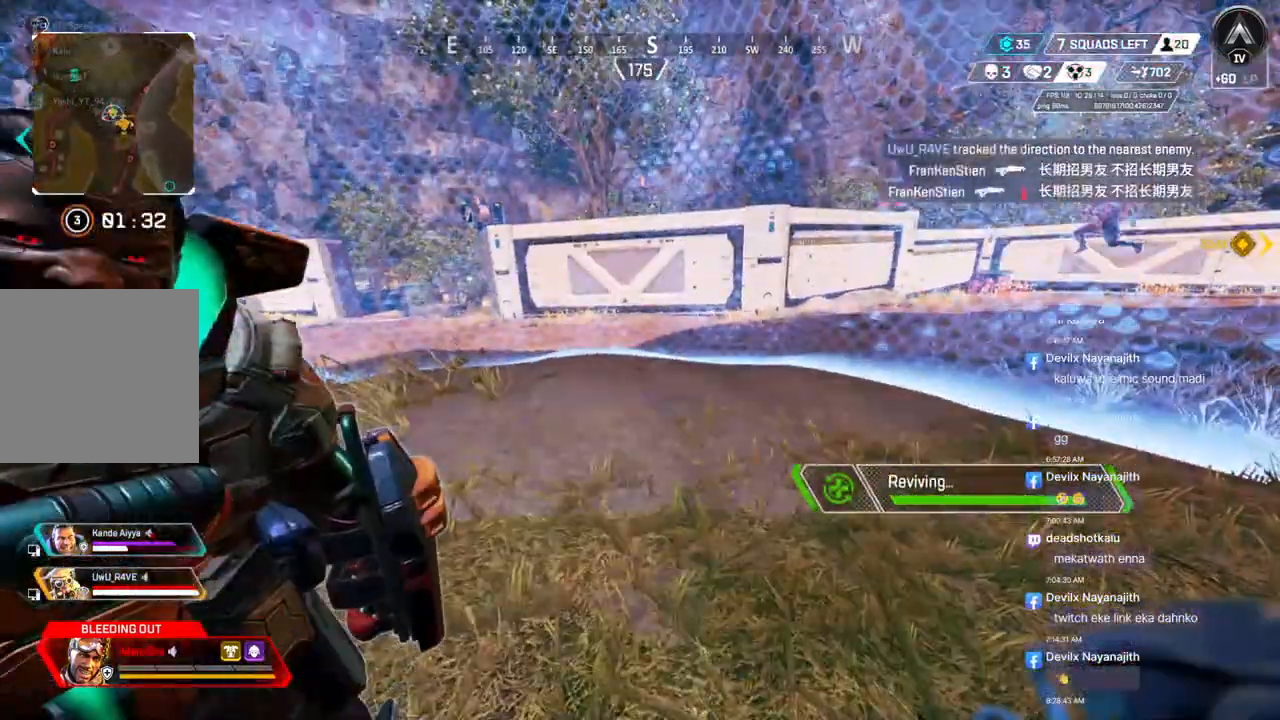
{"buttons": [], "left_stick": "up", "right_stick": "center", "events": [[100, "right_stick", "up-right"], [433, "right_stick", "center"]]}